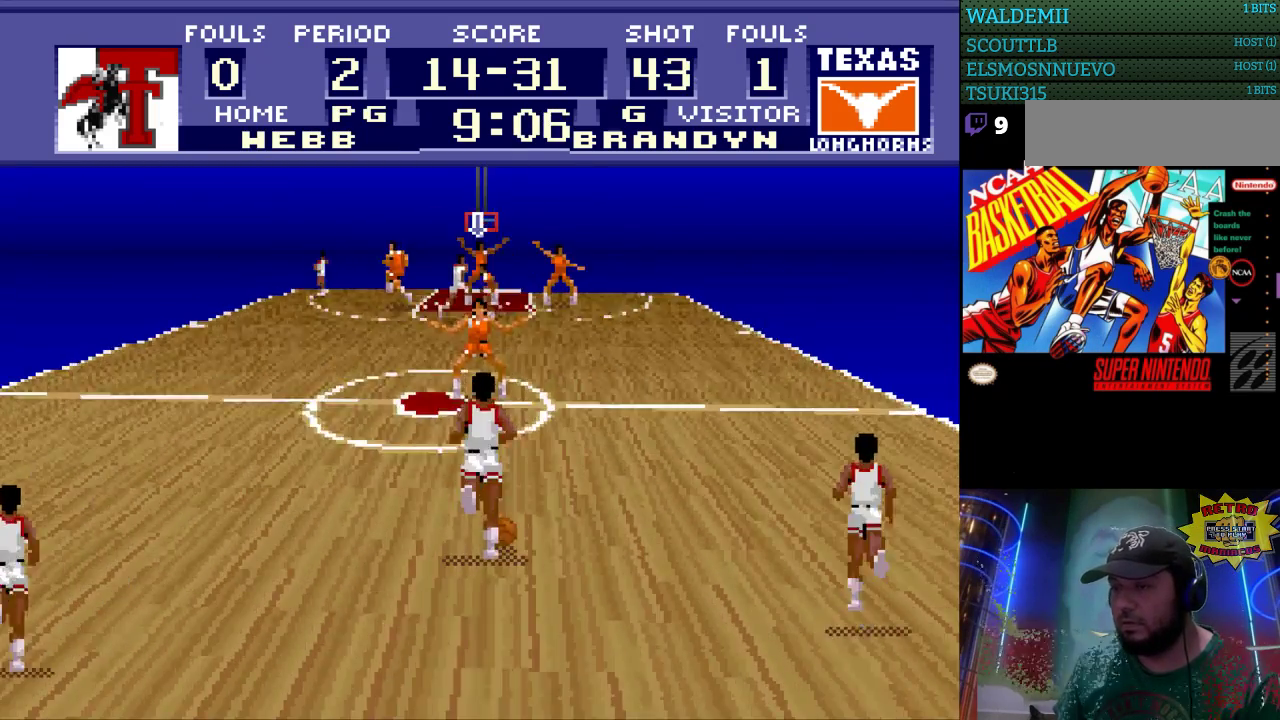
Gameplay with a controller (Nintendo layout); each line is a JSON object with the inputs held at the frame after it. "events" lists button and stick changes between this image and that frame as [ms after this image, input, new state], when the widget could be followed in between. Not read: L3 R3.
{"buttons": [], "events": [[267, "DPAD_UP", "down"], [400, "DPAD_UP", "up"]]}
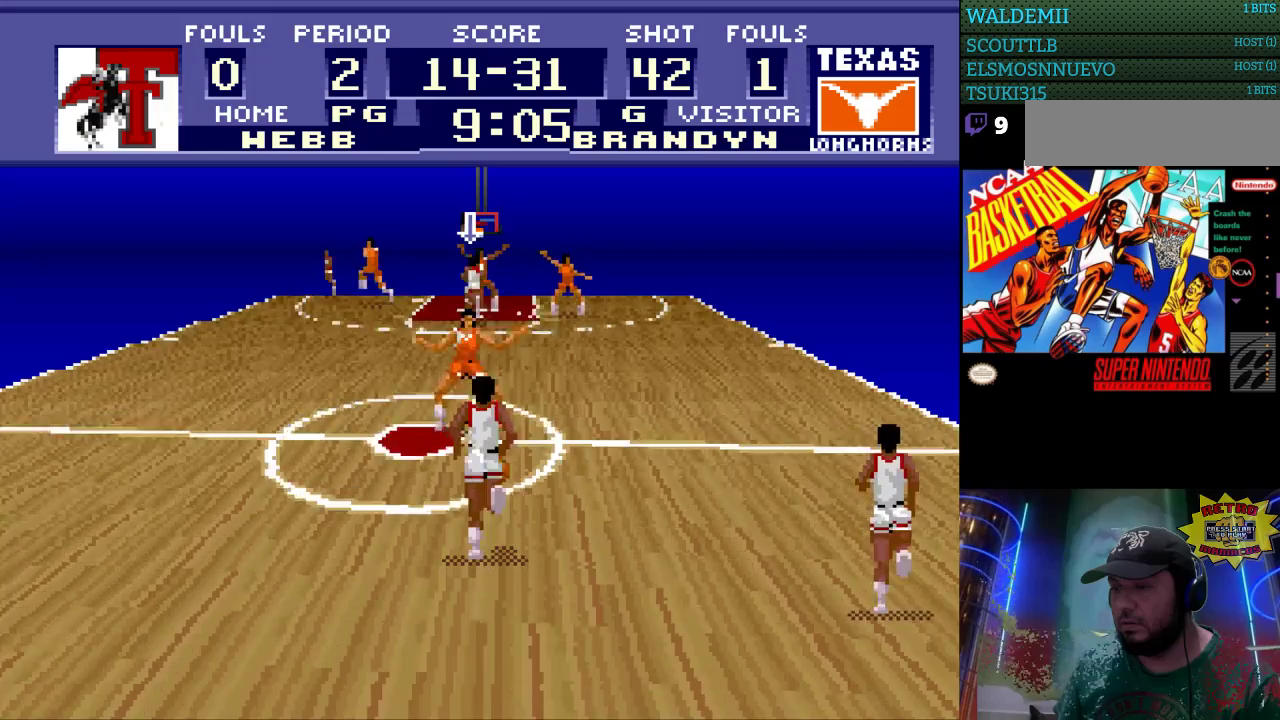
{"buttons": [], "events": [[67, "DPAD_RIGHT", "down"], [200, "DPAD_RIGHT", "up"], [367, "DPAD_UP", "down"], [467, "DPAD_UP", "up"]]}
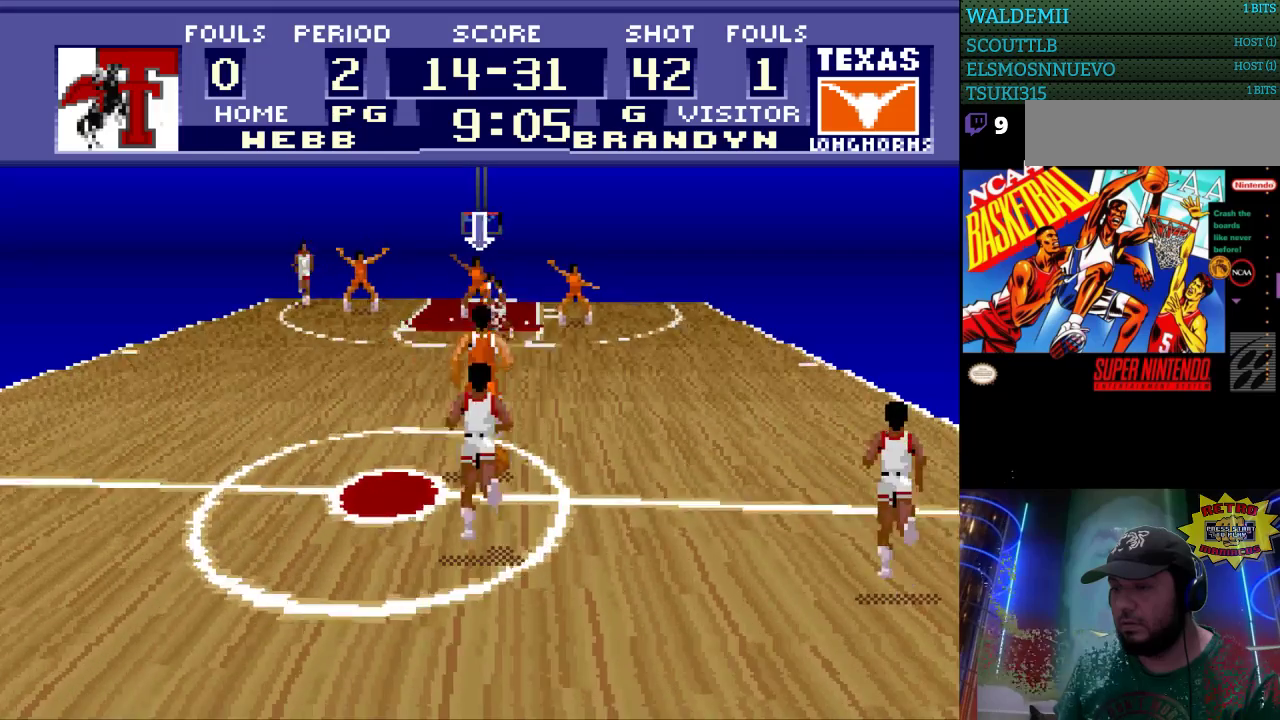
{"buttons": [], "events": [[100, "DPAD_UP", "down"], [200, "DPAD_UP", "up"], [333, "DPAD_UP", "down"], [400, "DPAD_UP", "up"]]}
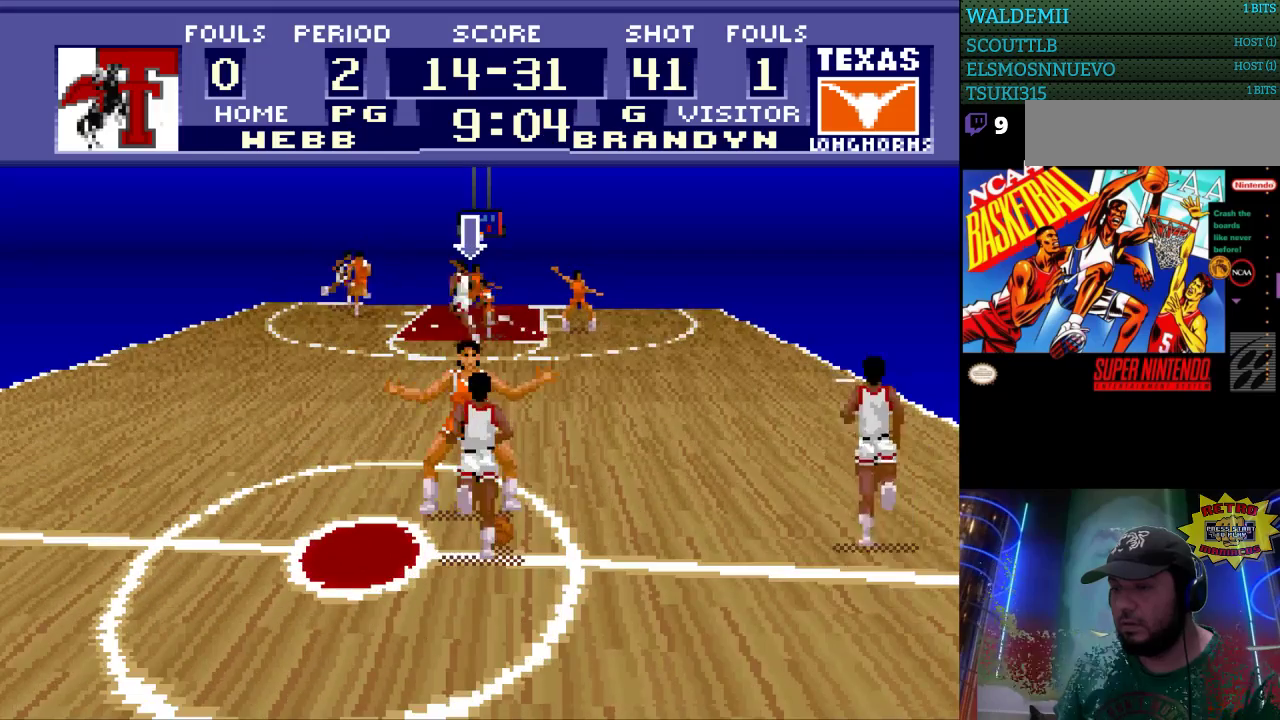
{"buttons": [], "events": [[333, "DPAD_RIGHT", "down"], [467, "DPAD_RIGHT", "up"]]}
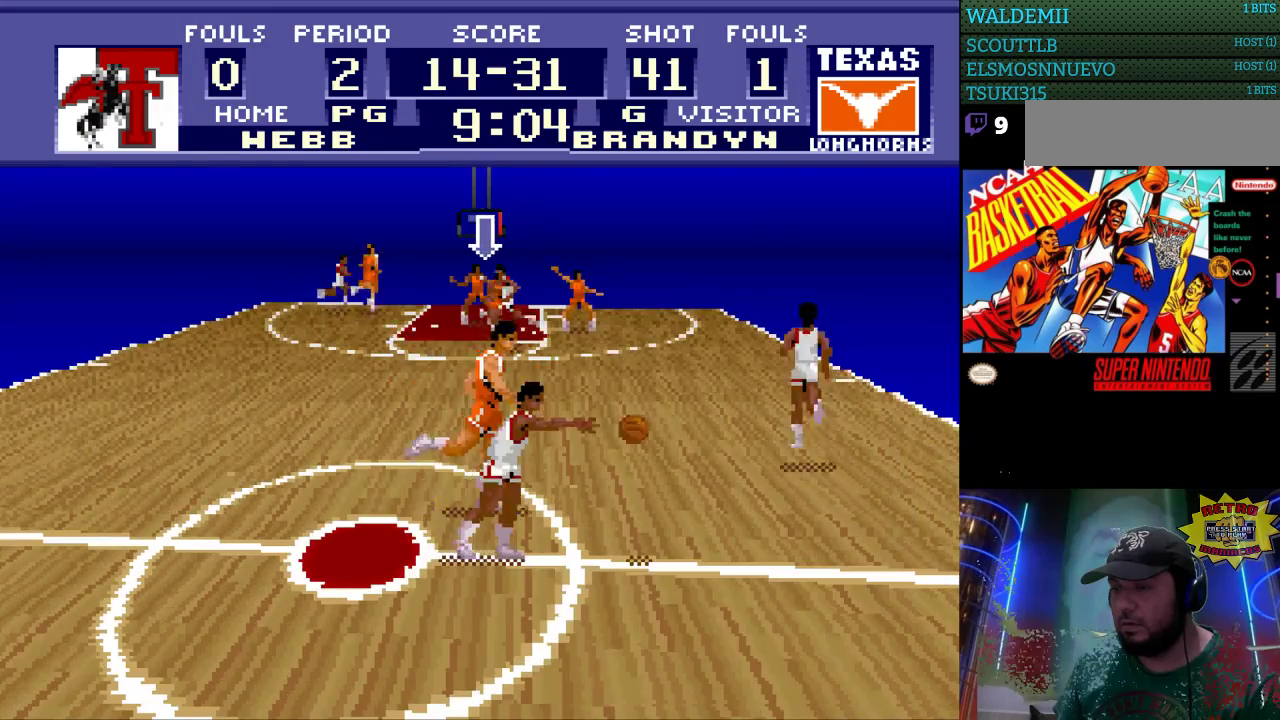
{"buttons": ["DPAD_RIGHT"], "events": [[67, "DPAD_RIGHT", "down"]]}
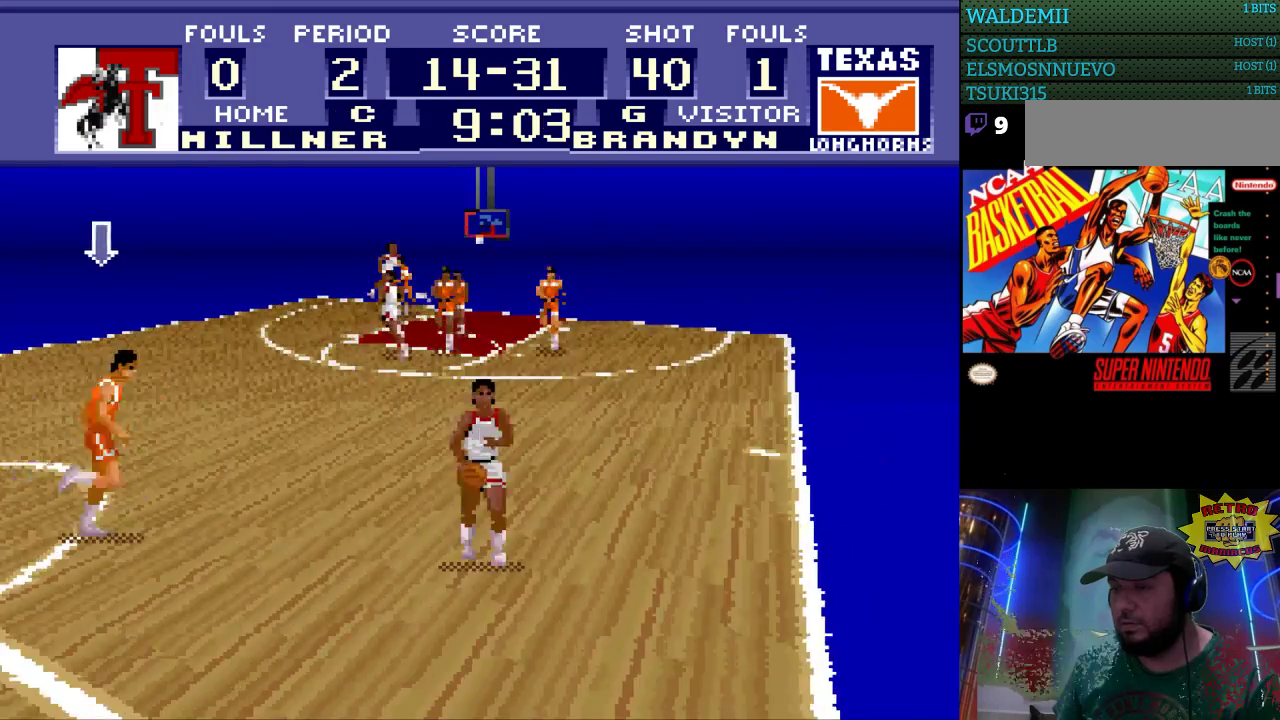
{"buttons": ["DPAD_UP", "DPAD_RIGHT"], "events": [[67, "DPAD_UP", "down"]]}
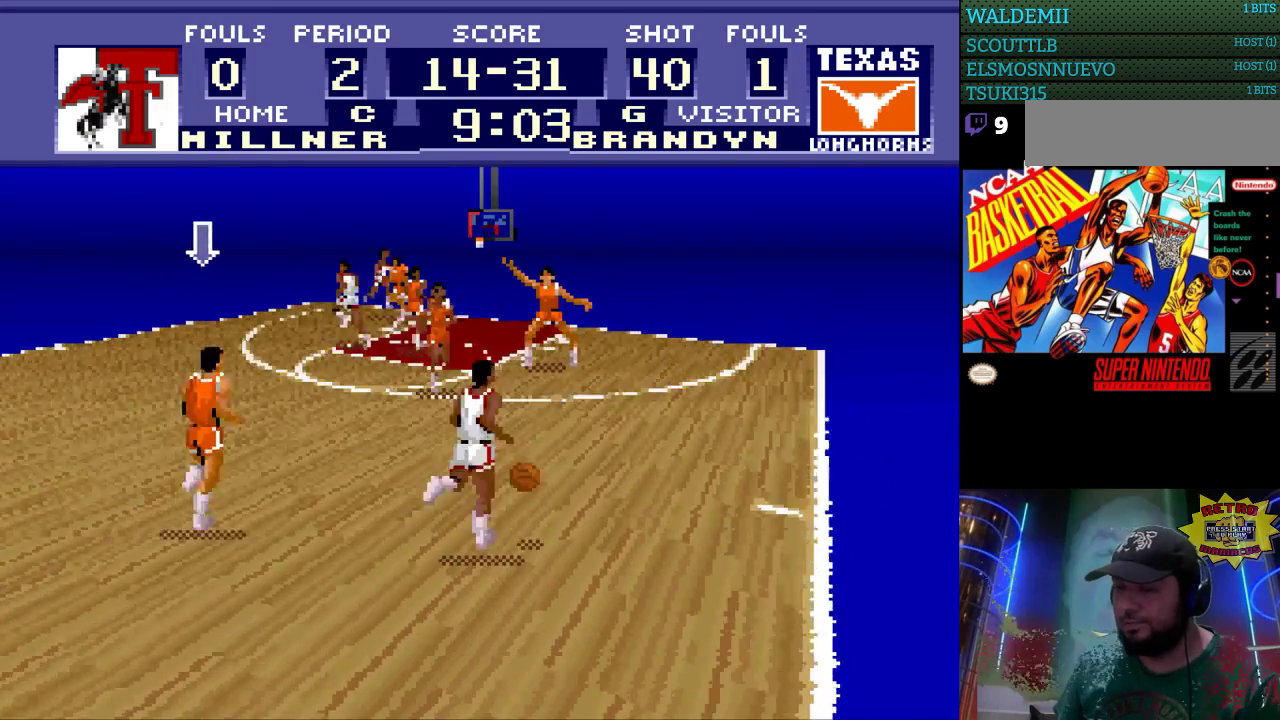
{"buttons": ["DPAD_RIGHT"], "events": [[433, "DPAD_UP", "up"]]}
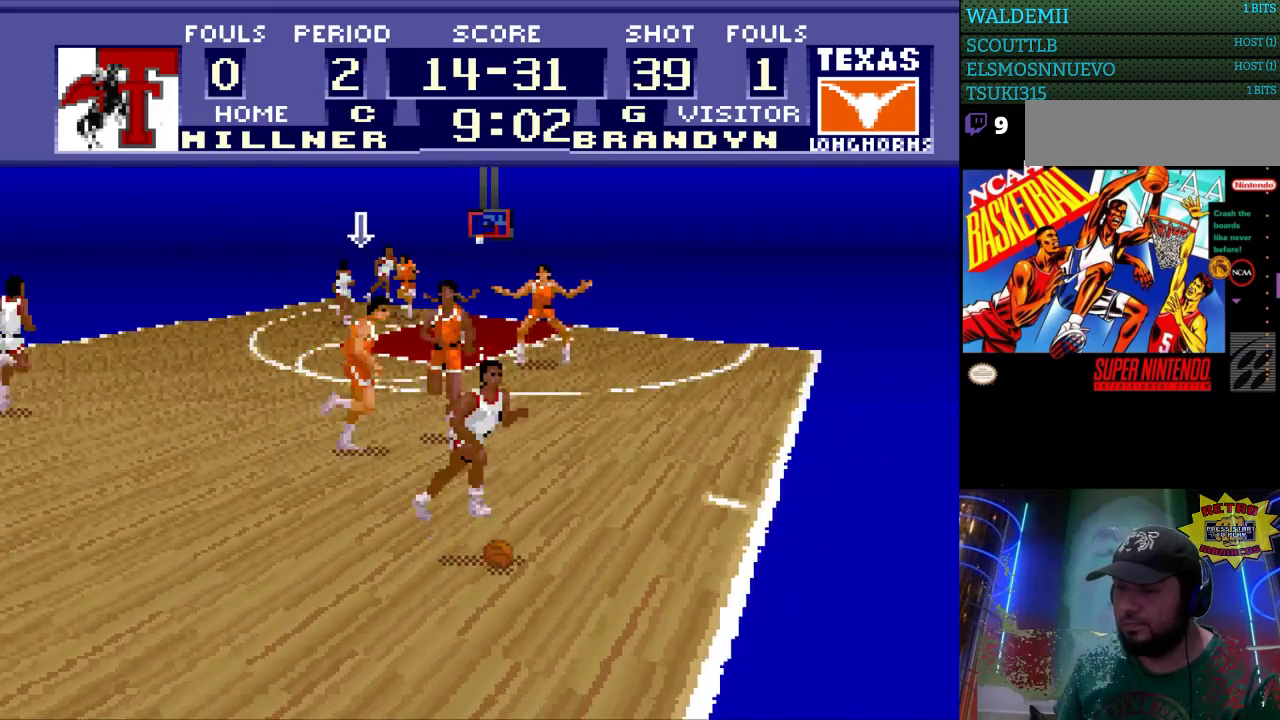
{"buttons": ["DPAD_LEFT"], "events": [[233, "DPAD_RIGHT", "up"], [500, "DPAD_LEFT", "down"]]}
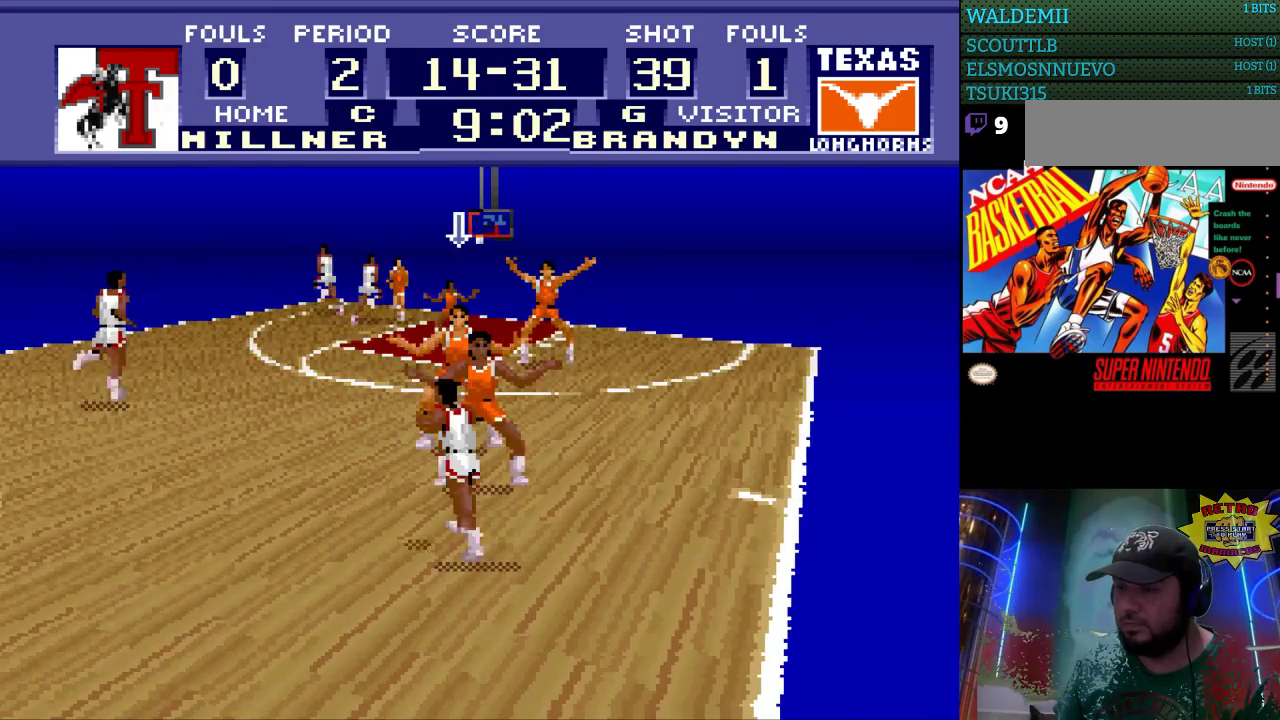
{"buttons": ["DPAD_LEFT"], "events": []}
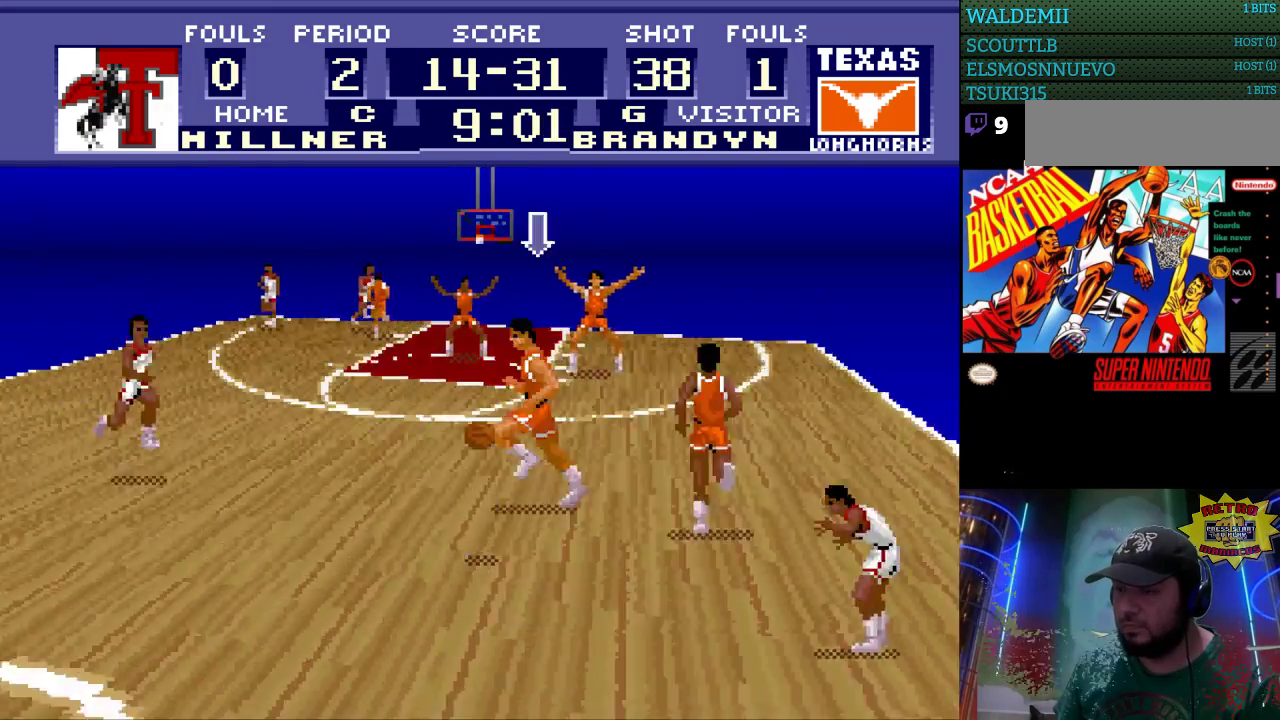
{"buttons": ["DPAD_LEFT"], "events": [[200, "DPAD_UP", "down"], [400, "DPAD_UP", "up"]]}
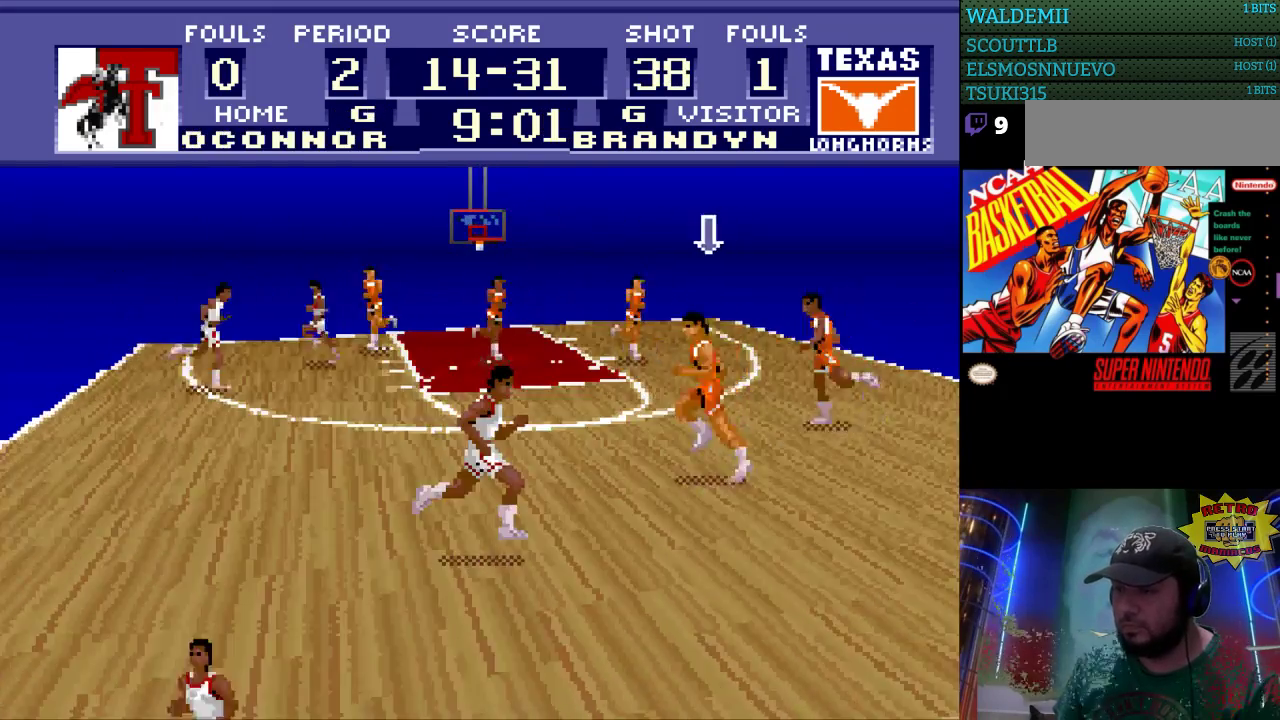
{"buttons": ["DPAD_RIGHT"], "events": [[400, "DPAD_LEFT", "up"], [500, "DPAD_RIGHT", "down"]]}
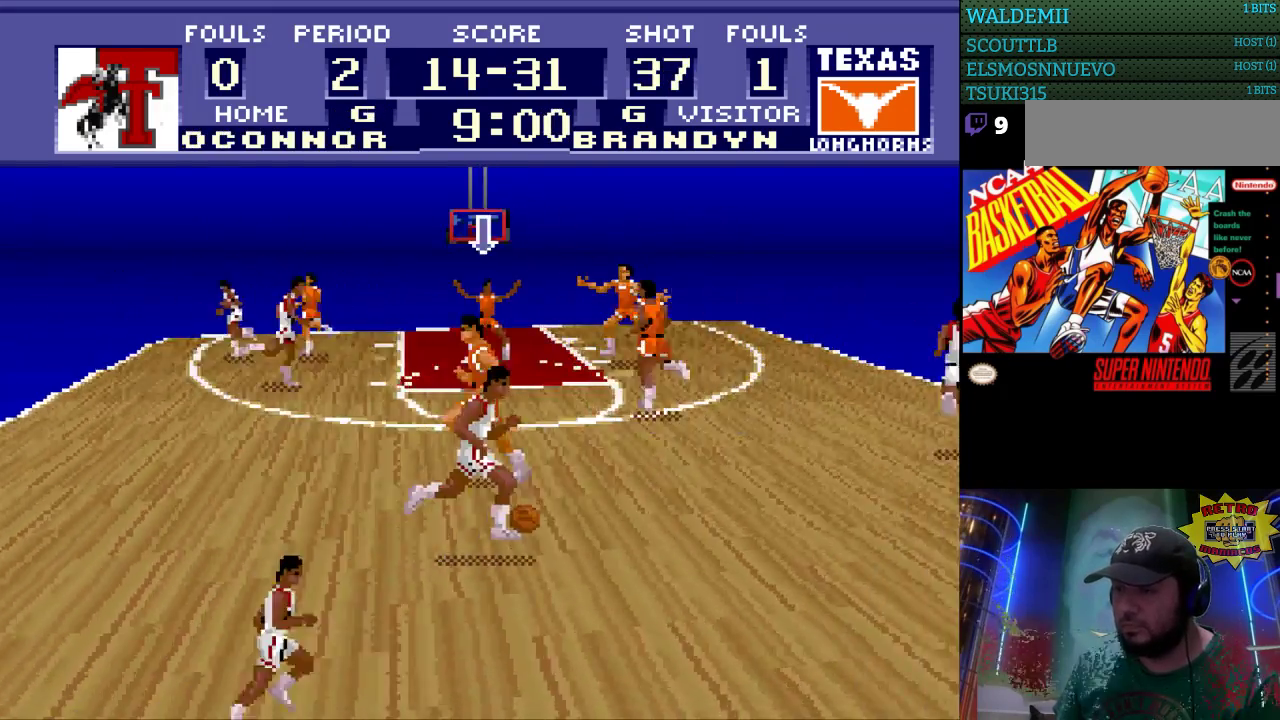
{"buttons": [], "events": [[400, "DPAD_RIGHT", "up"]]}
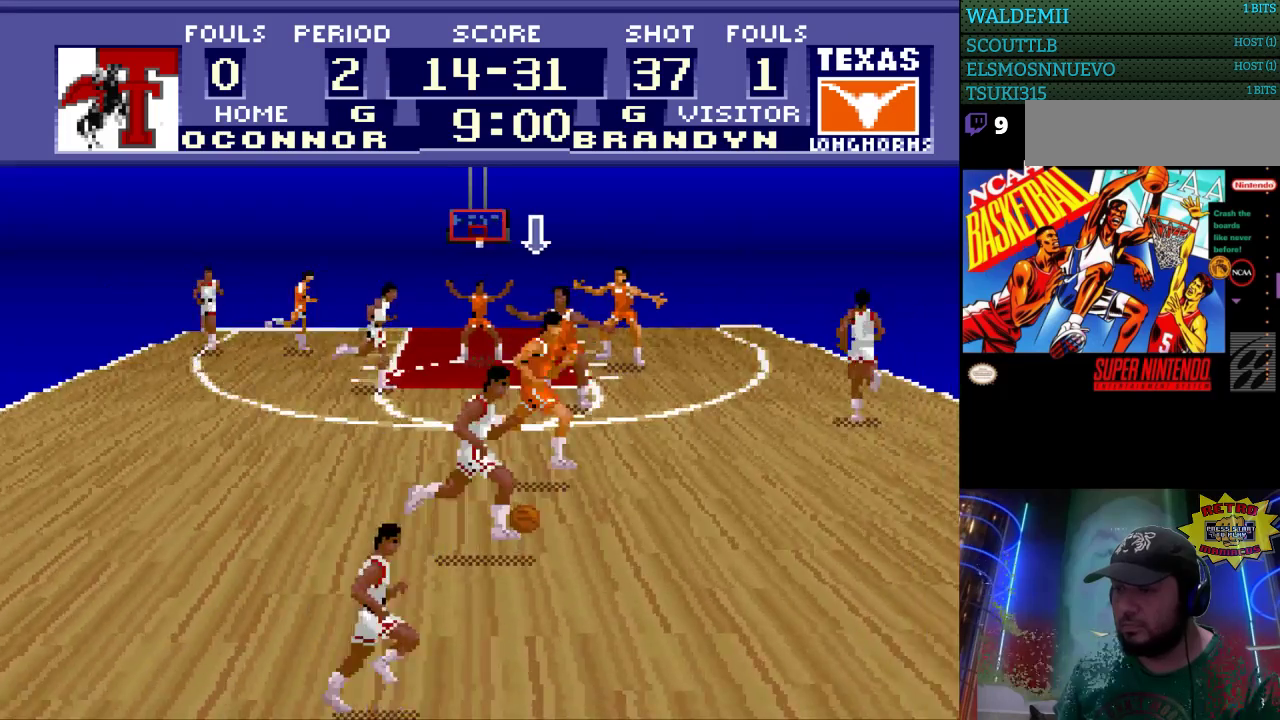
{"buttons": [], "events": [[167, "DPAD_RIGHT", "down"], [267, "DPAD_RIGHT", "up"], [333, "DPAD_RIGHT", "down"], [433, "DPAD_RIGHT", "up"]]}
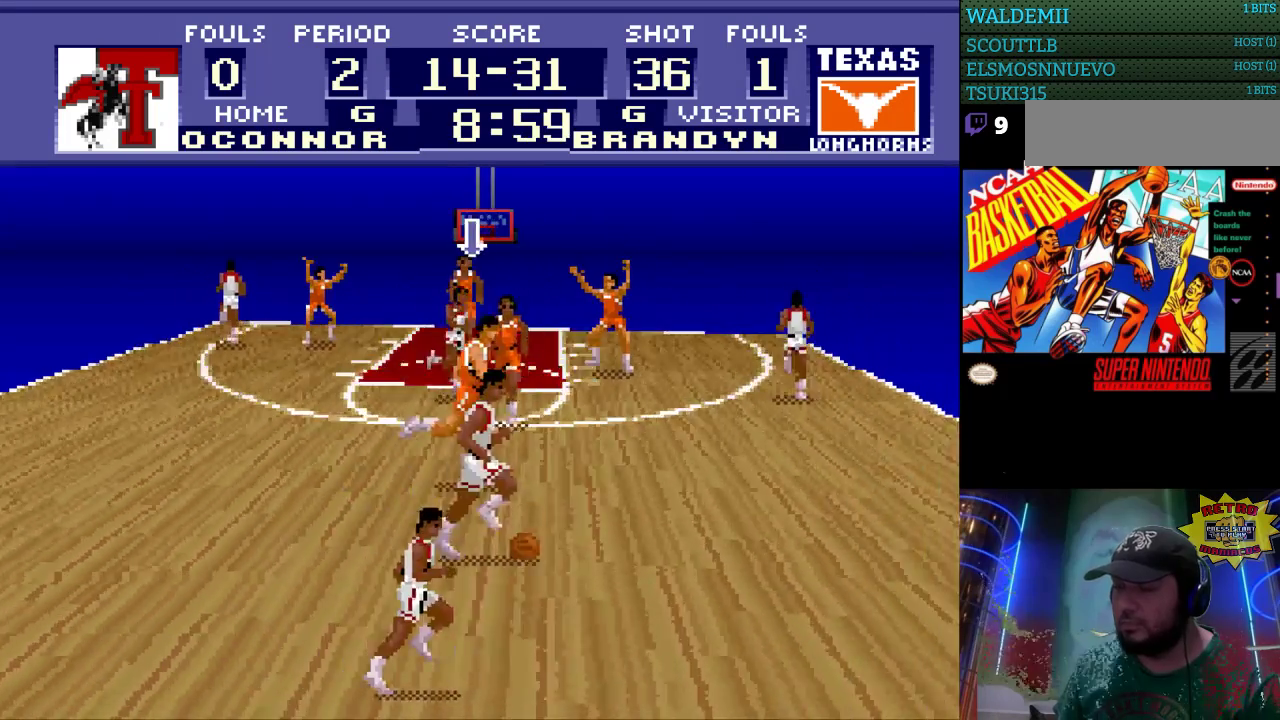
{"buttons": [], "events": [[33, "DPAD_RIGHT", "down"], [133, "DPAD_RIGHT", "up"], [200, "DPAD_RIGHT", "down"], [300, "DPAD_RIGHT", "up"], [367, "DPAD_RIGHT", "down"], [467, "DPAD_RIGHT", "up"]]}
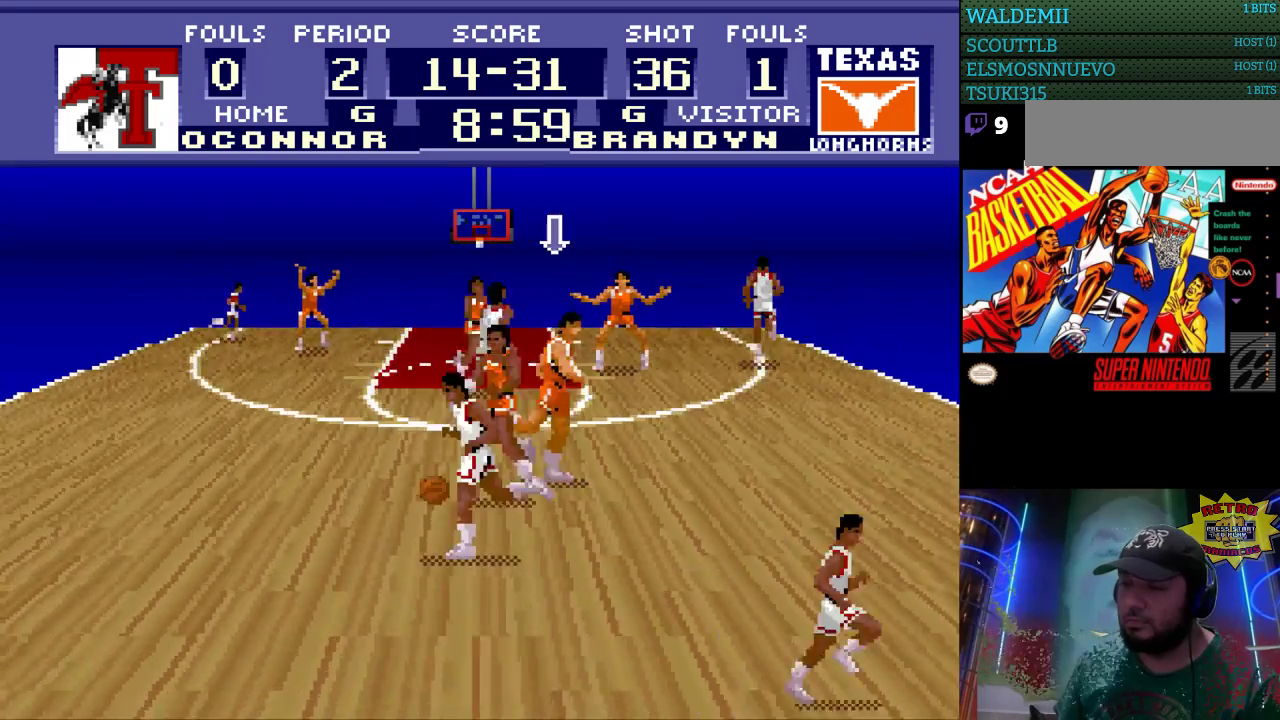
{"buttons": ["DPAD_LEFT"], "events": [[100, "DPAD_LEFT", "down"]]}
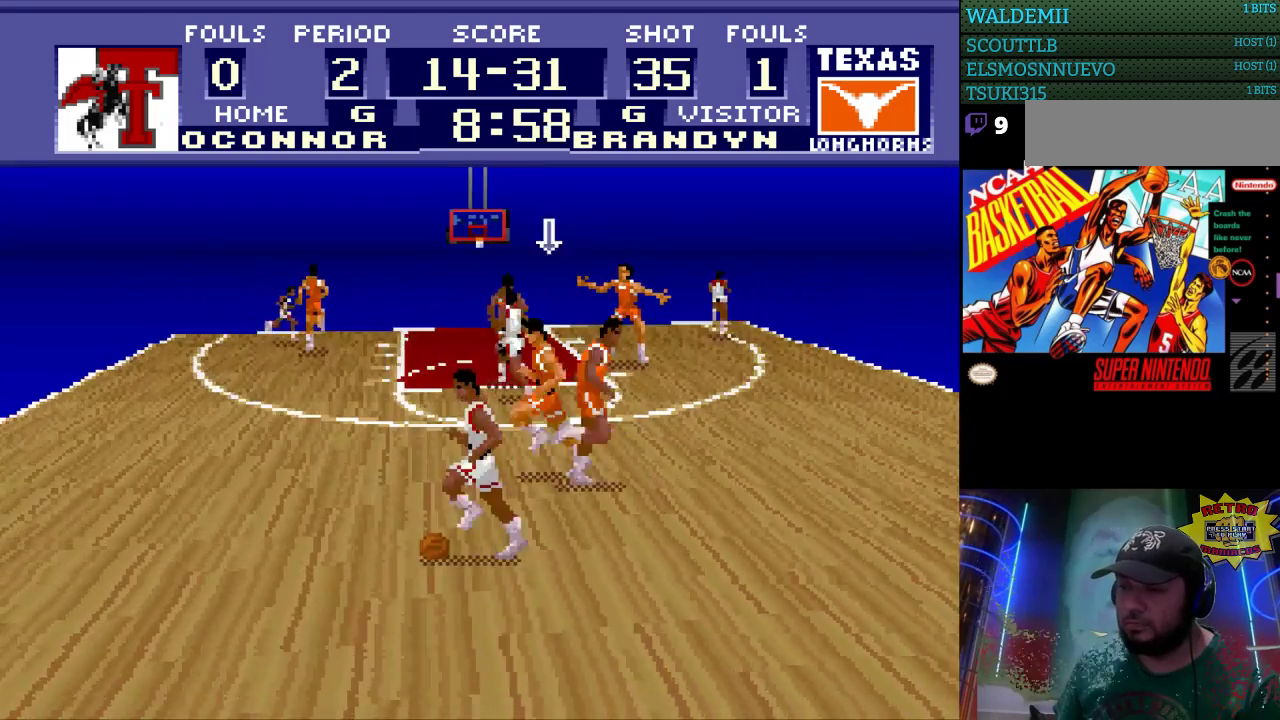
{"buttons": ["DPAD_RIGHT"], "events": [[300, "DPAD_LEFT", "up"], [433, "DPAD_RIGHT", "down"]]}
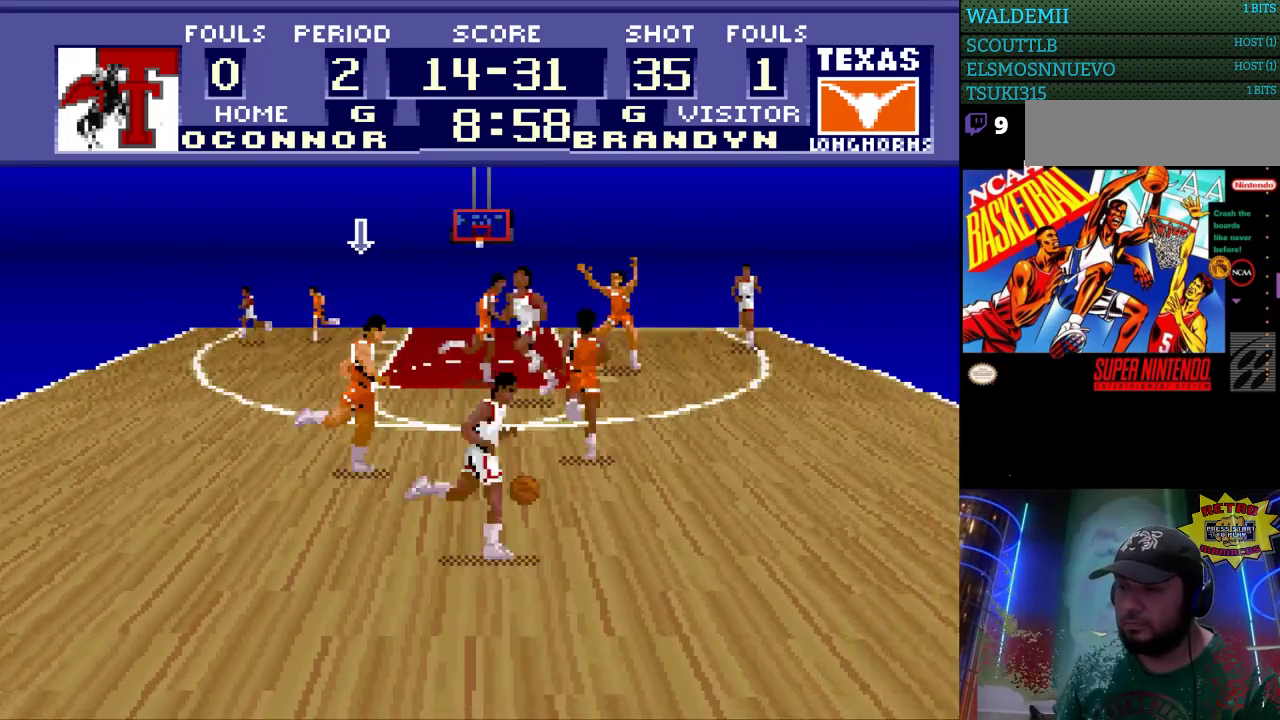
{"buttons": ["DPAD_RIGHT"], "events": []}
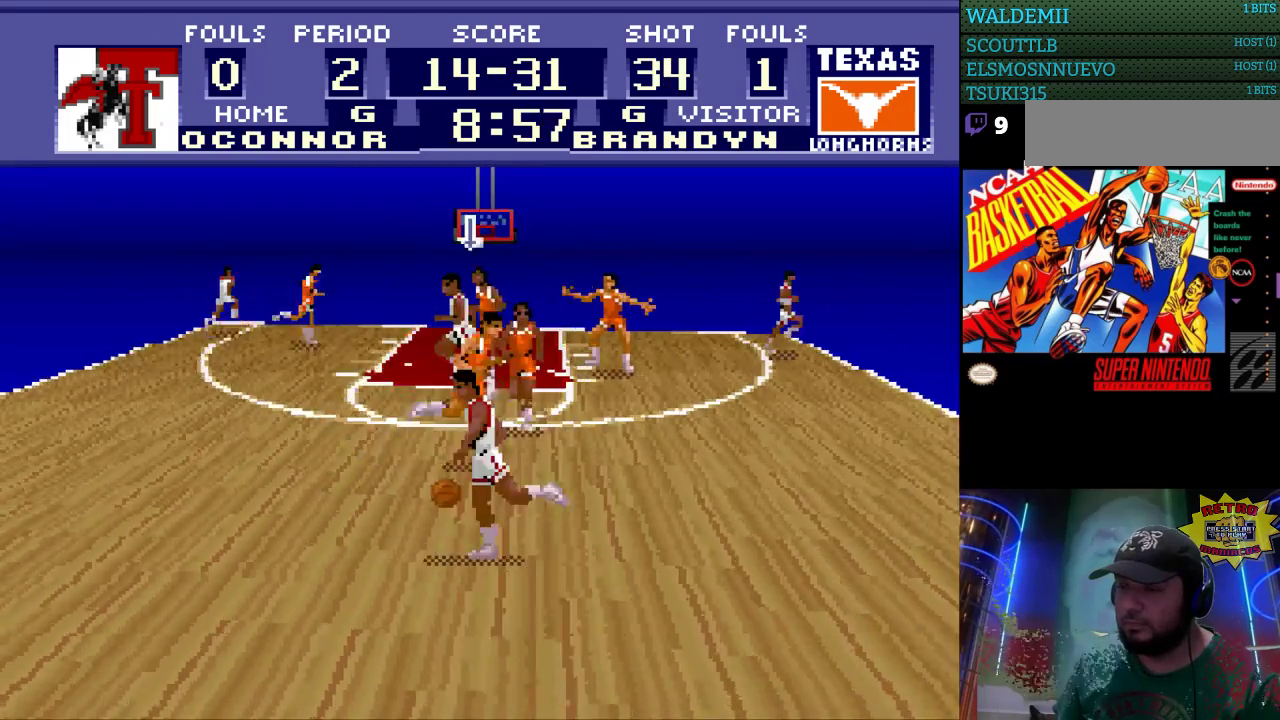
{"buttons": [], "events": [[167, "DPAD_RIGHT", "up"]]}
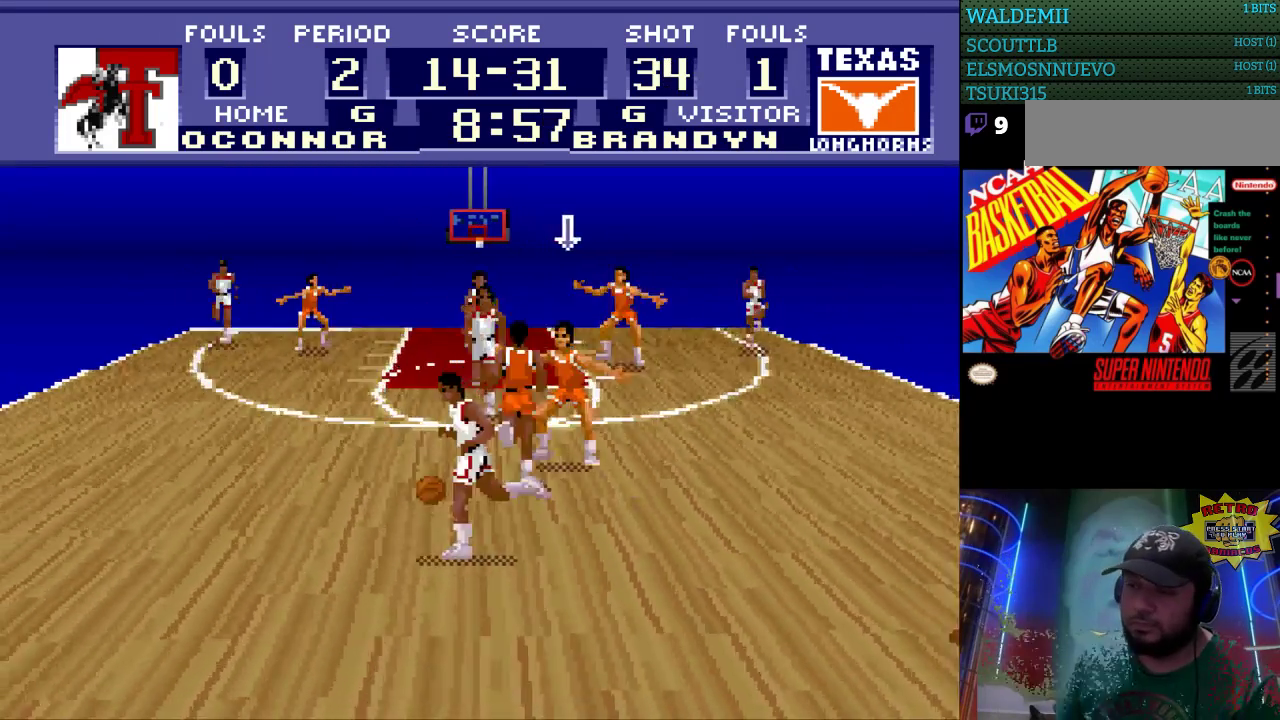
{"buttons": ["DPAD_LEFT"], "events": [[500, "DPAD_LEFT", "down"]]}
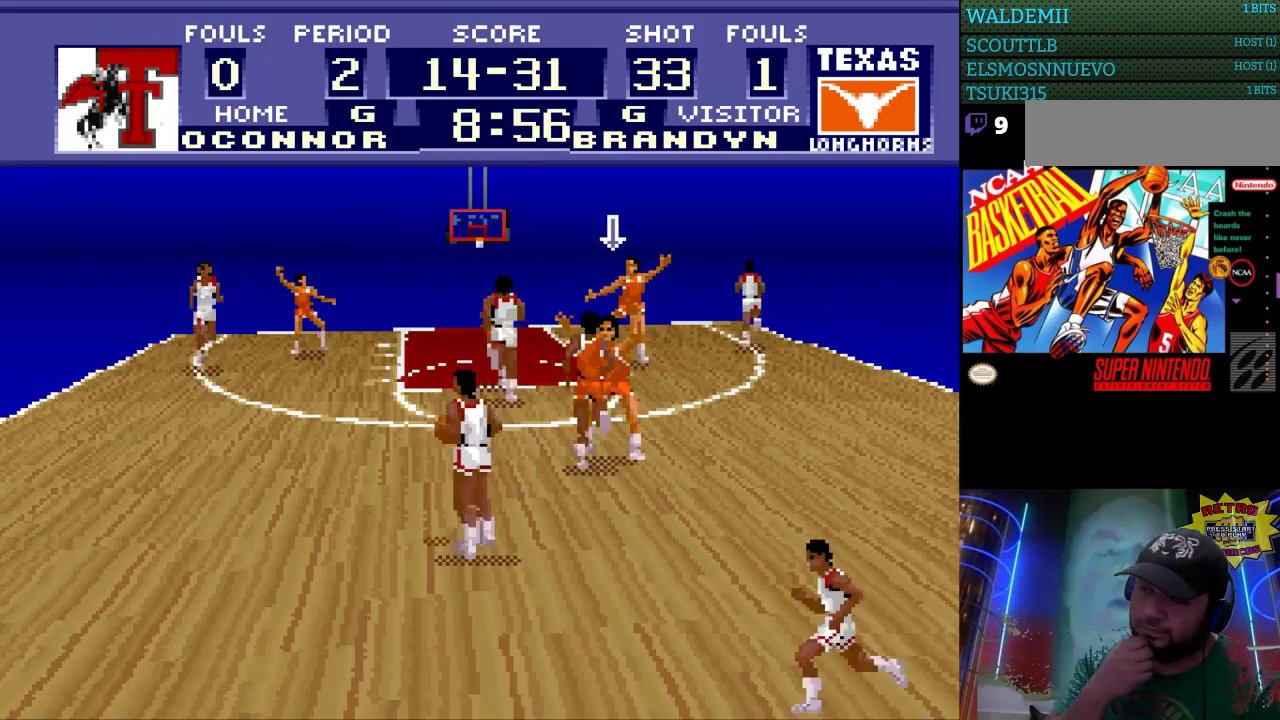
{"buttons": ["DPAD_LEFT"], "events": []}
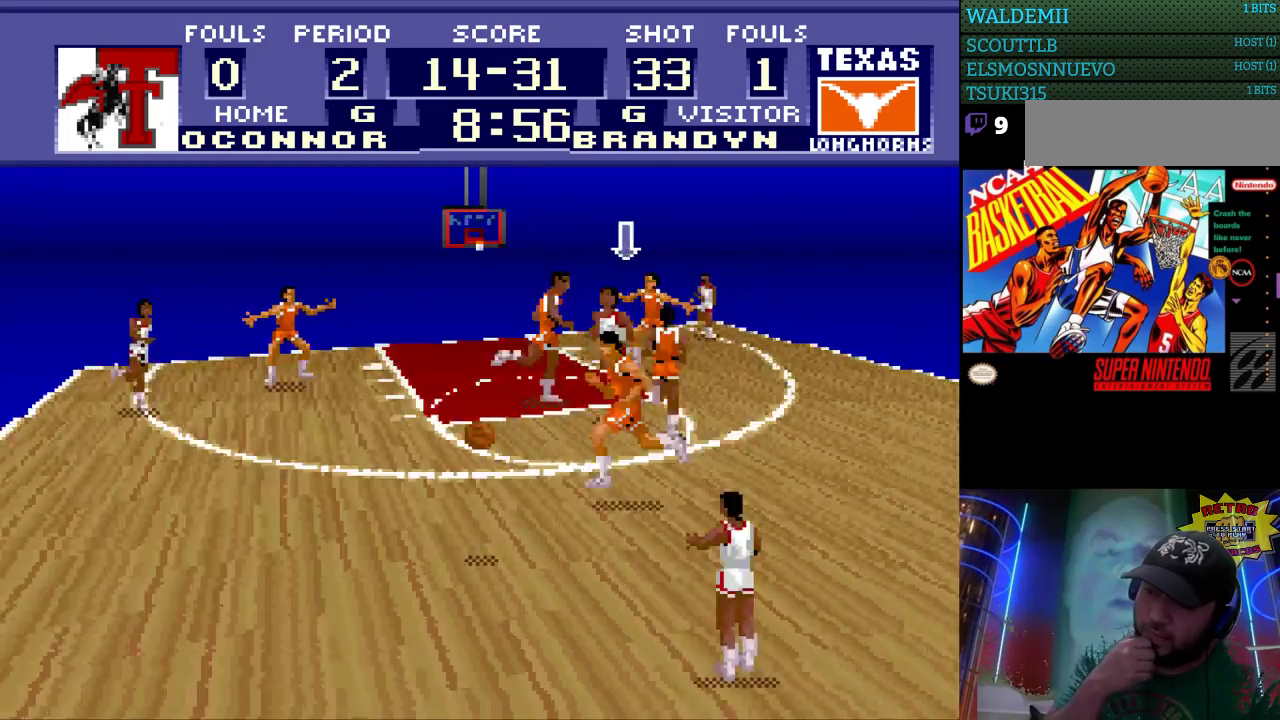
{"buttons": ["DPAD_LEFT"], "events": []}
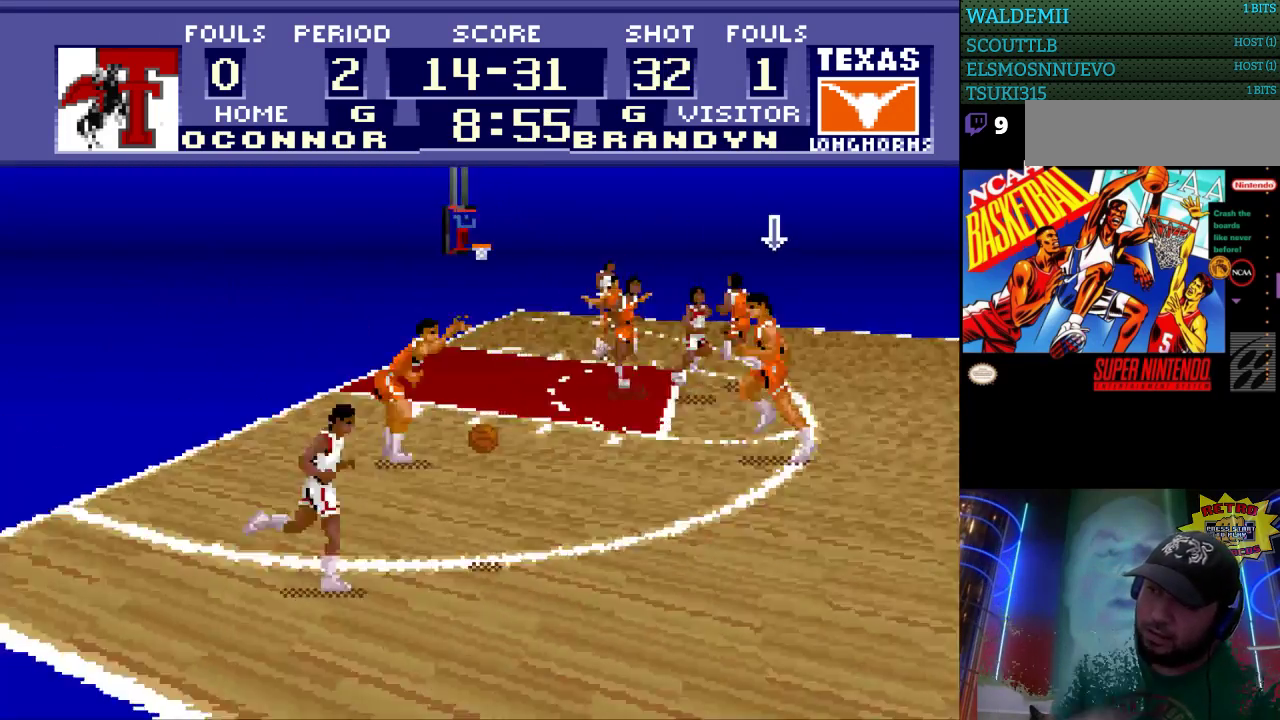
{"buttons": ["DPAD_DOWN", "DPAD_LEFT"], "events": [[400, "DPAD_DOWN", "down"]]}
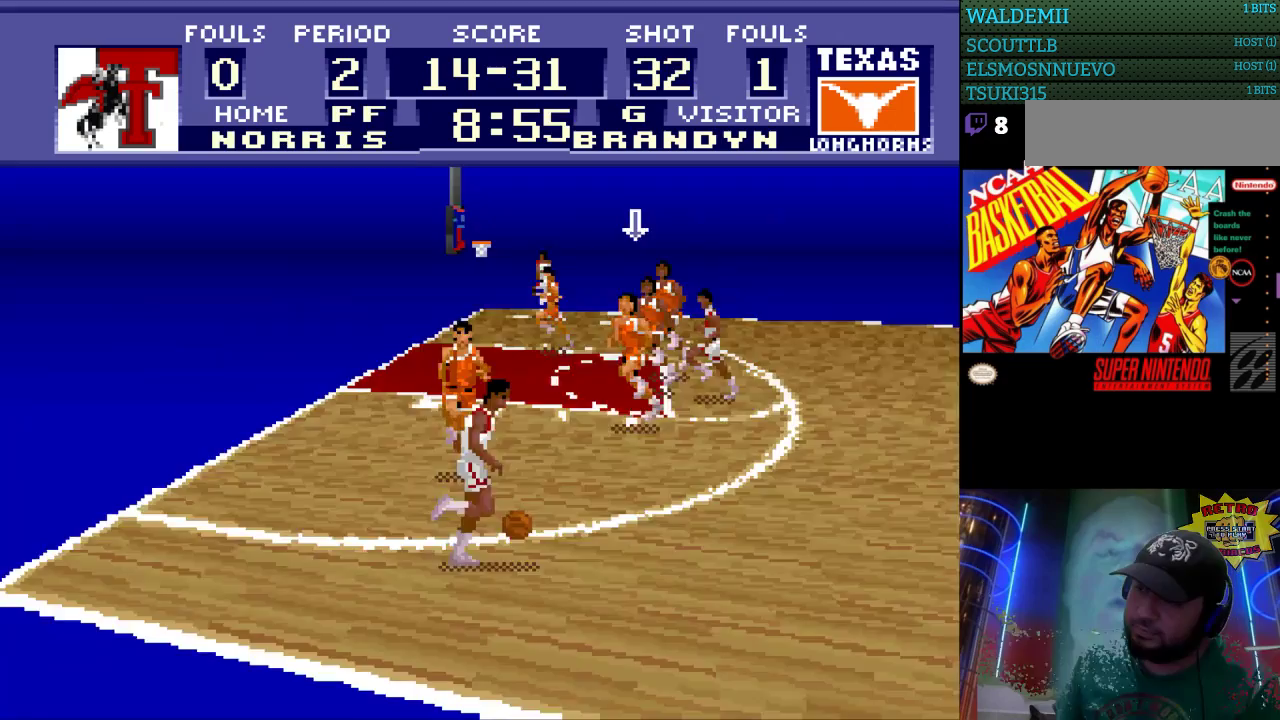
{"buttons": ["DPAD_DOWN", "DPAD_RIGHT"], "events": [[300, "DPAD_LEFT", "up"], [333, "DPAD_RIGHT", "down"]]}
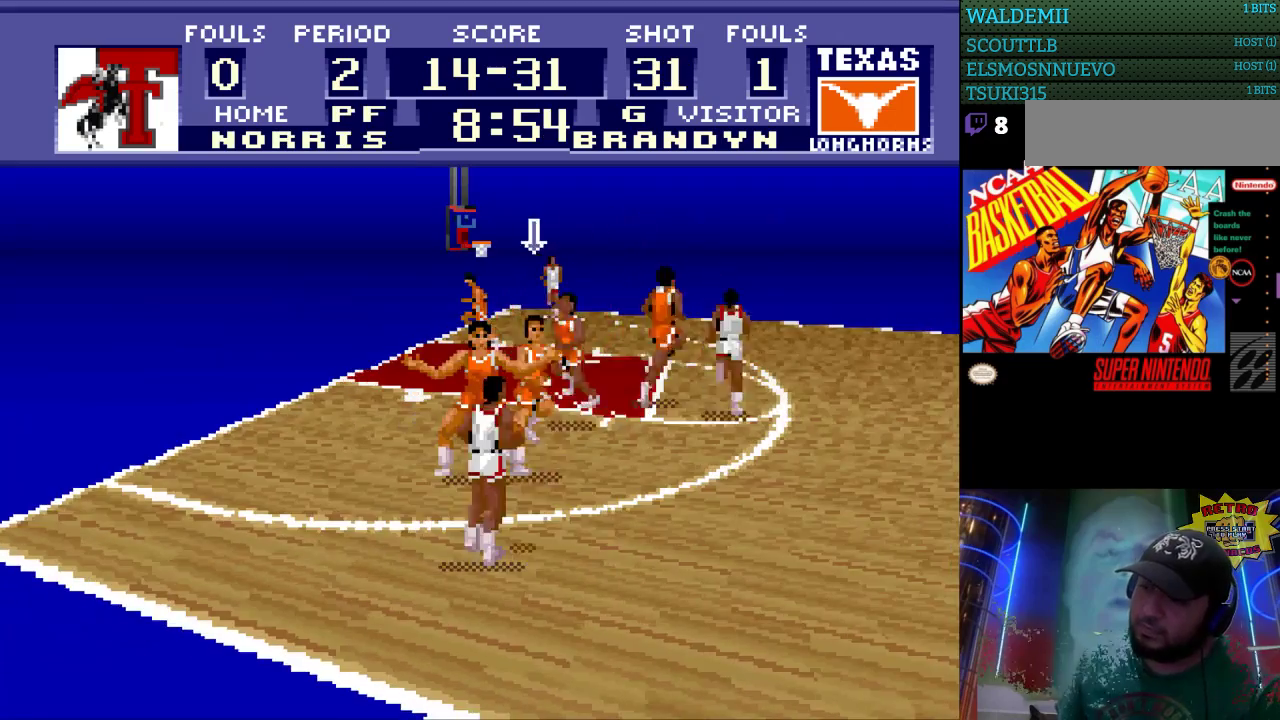
{"buttons": [], "events": [[233, "DPAD_RIGHT", "up"], [333, "DPAD_DOWN", "up"]]}
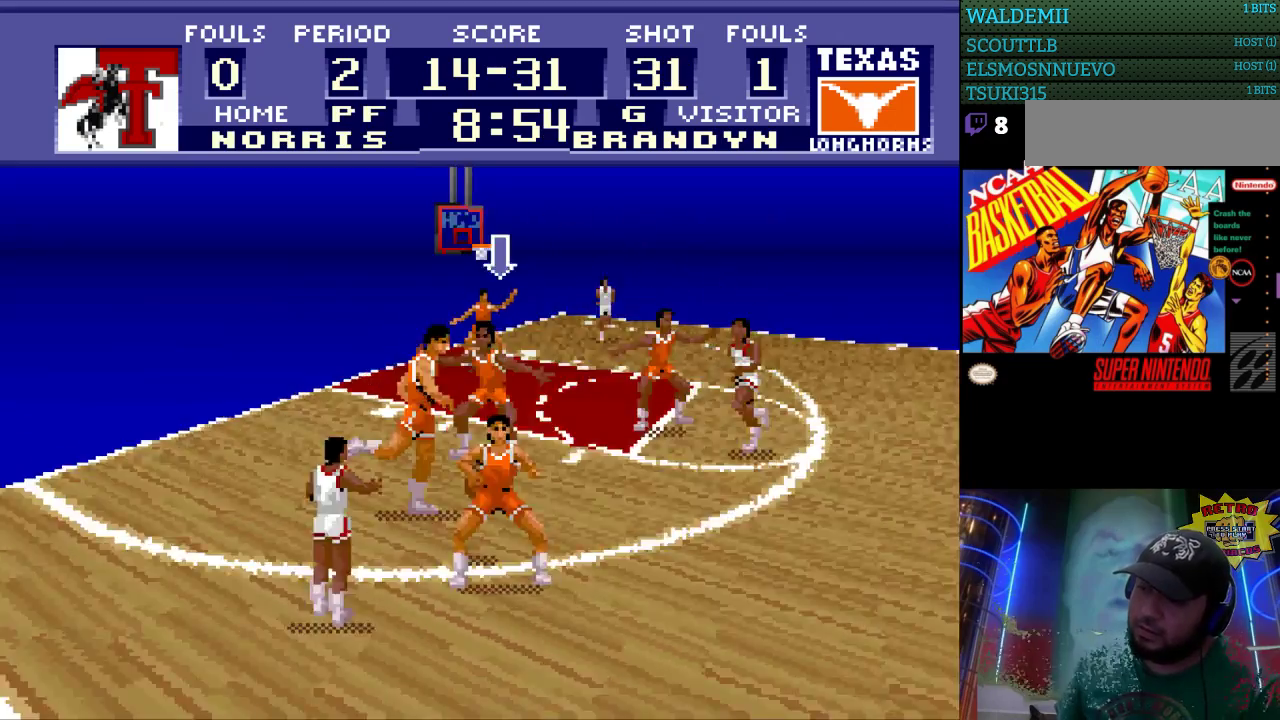
{"buttons": ["DPAD_RIGHT"], "events": [[500, "DPAD_RIGHT", "down"]]}
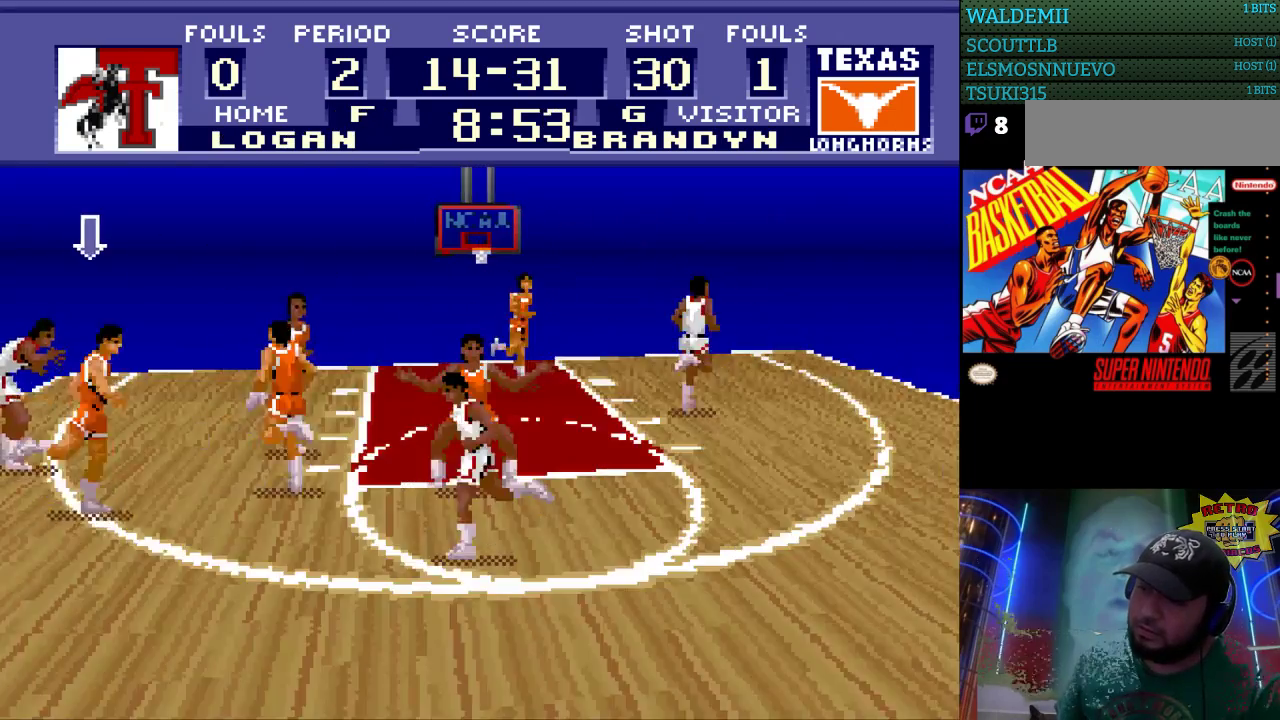
{"buttons": ["DPAD_RIGHT"], "events": []}
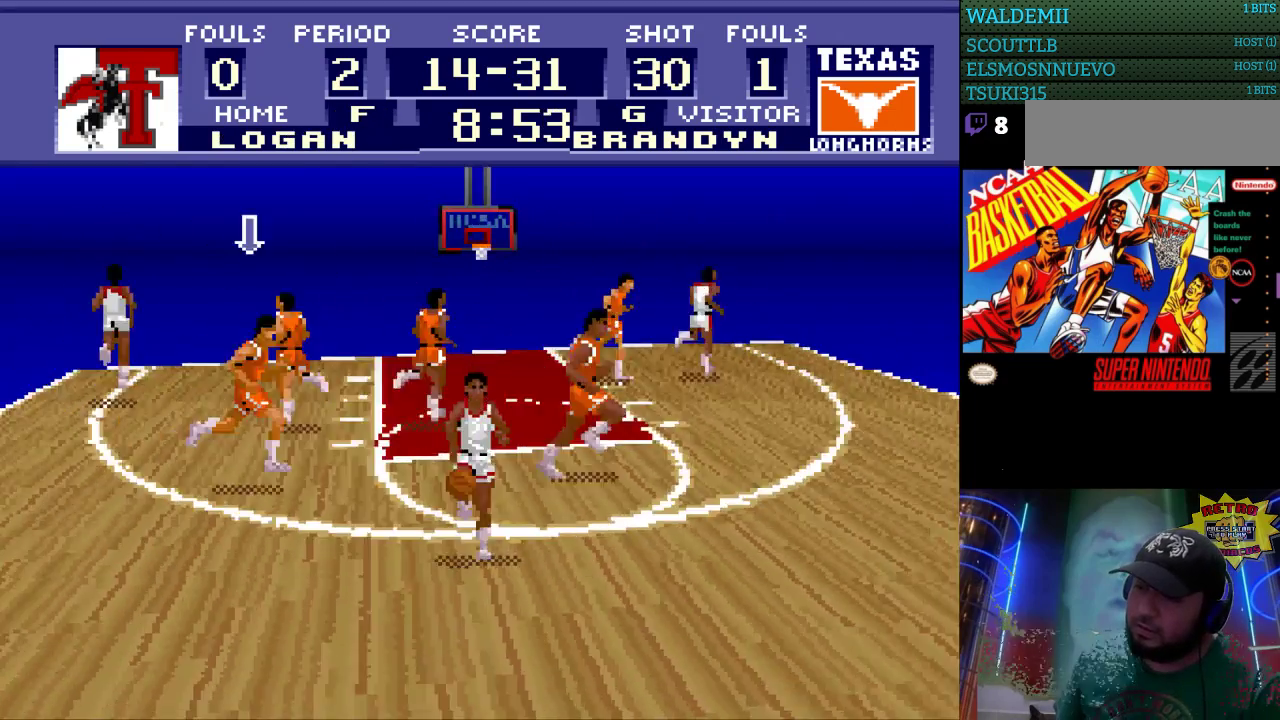
{"buttons": ["DPAD_RIGHT"], "events": []}
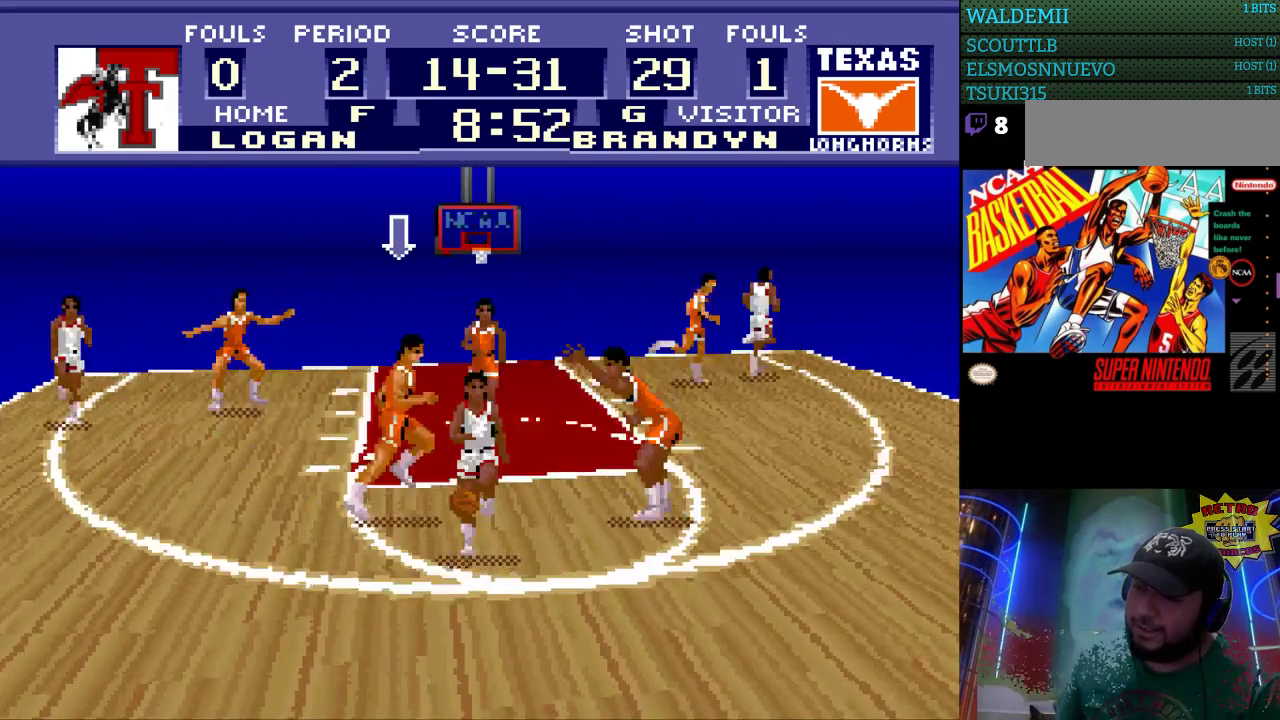
{"buttons": ["DPAD_LEFT"], "events": [[133, "DPAD_UP", "down"], [167, "DPAD_RIGHT", "up"], [333, "DPAD_LEFT", "down"], [367, "DPAD_UP", "up"]]}
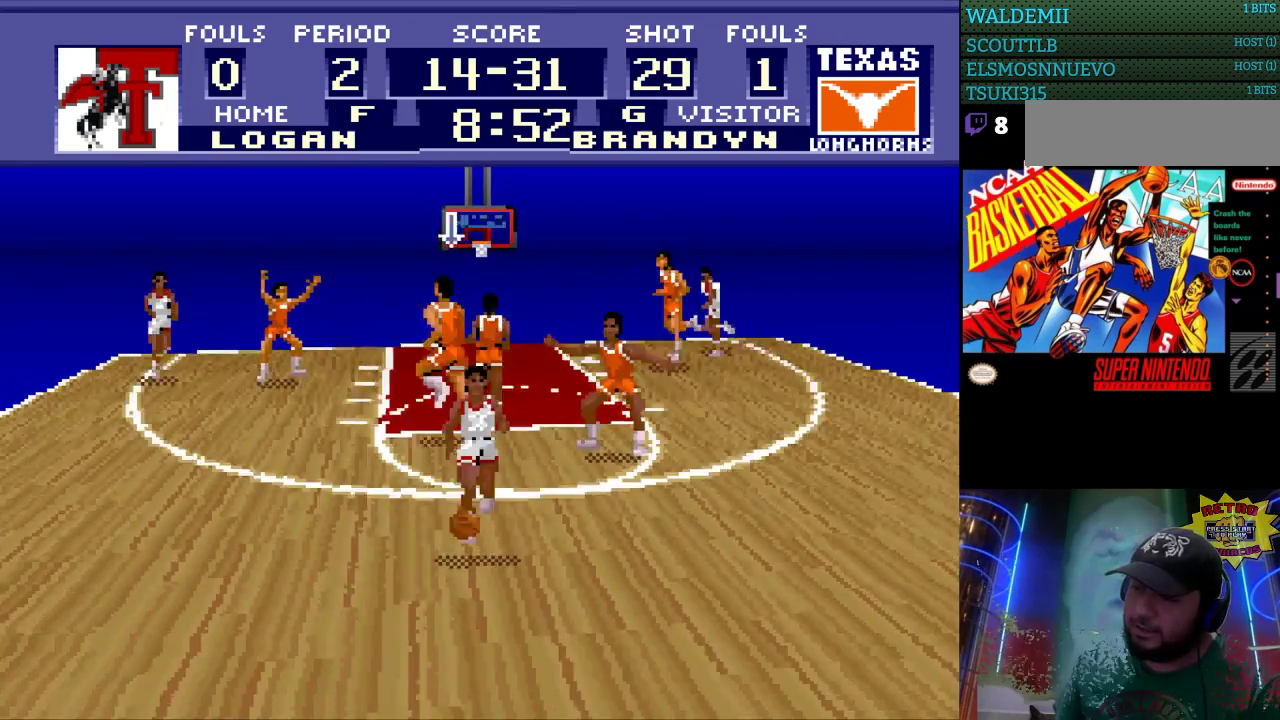
{"buttons": [], "events": [[67, "DPAD_DOWN", "down"], [133, "DPAD_LEFT", "up"], [200, "DPAD_RIGHT", "down"], [333, "DPAD_DOWN", "up"], [500, "DPAD_RIGHT", "up"]]}